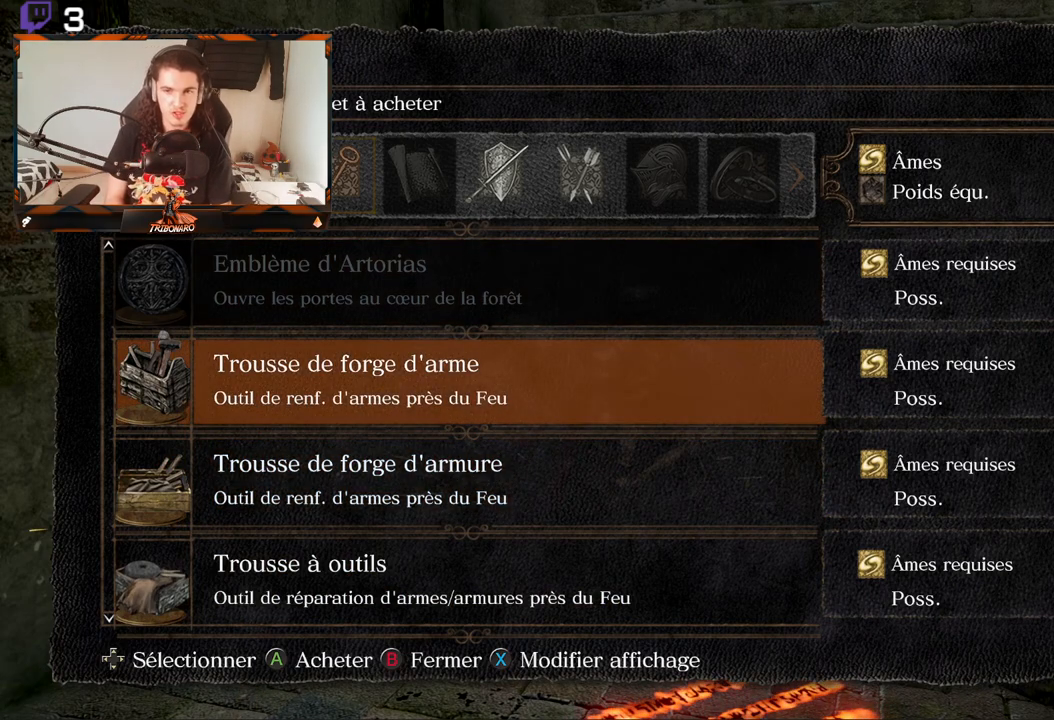
Gameplay with a controller (Xbox layout); each line is a JSON object with the inputs held at the frame after it. "events" lists button and stick changes between this image and that frame as [ms after this image, input, new state], when the widget could be followed in between.
{"buttons": [], "left_stick": "center", "right_stick": "center", "events": []}
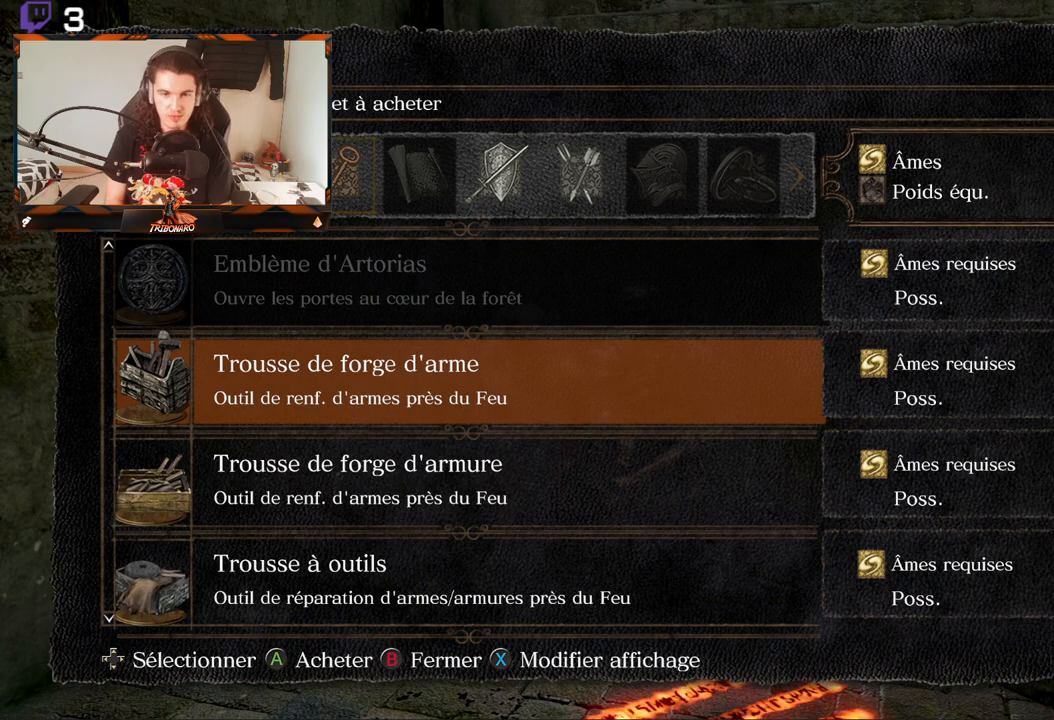
{"buttons": [], "left_stick": "center", "right_stick": "center", "events": [[67, "A", "down"], [167, "A", "up"]]}
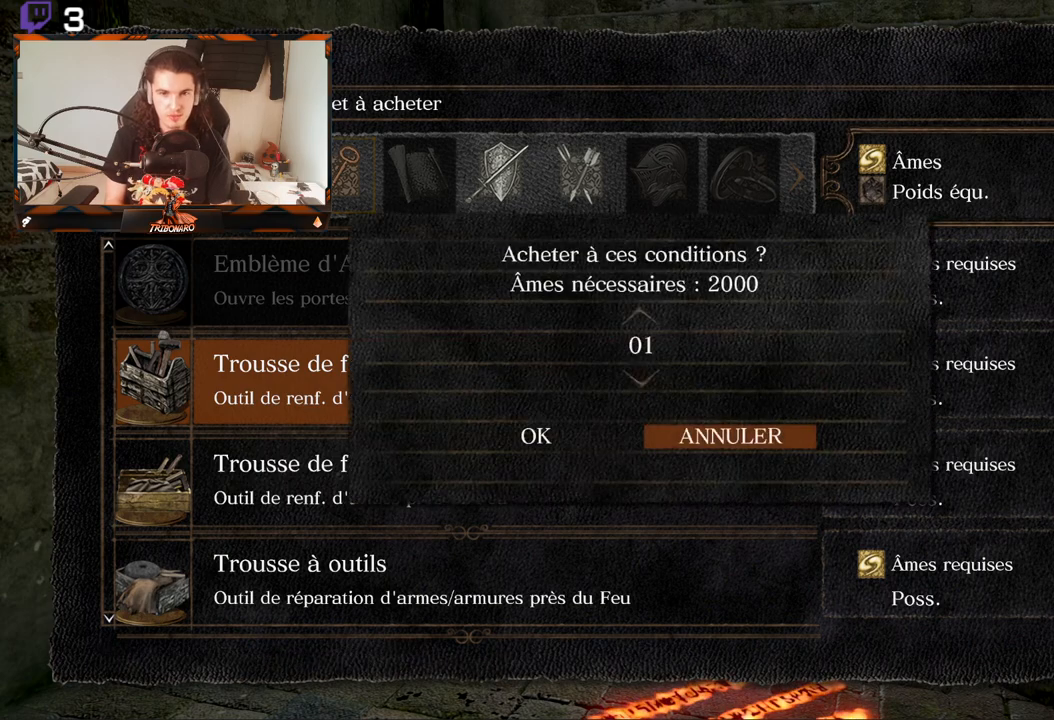
{"buttons": [], "left_stick": "center", "right_stick": "center", "events": [[150, "DPAD_LEFT", "down"], [300, "DPAD_LEFT", "up"]]}
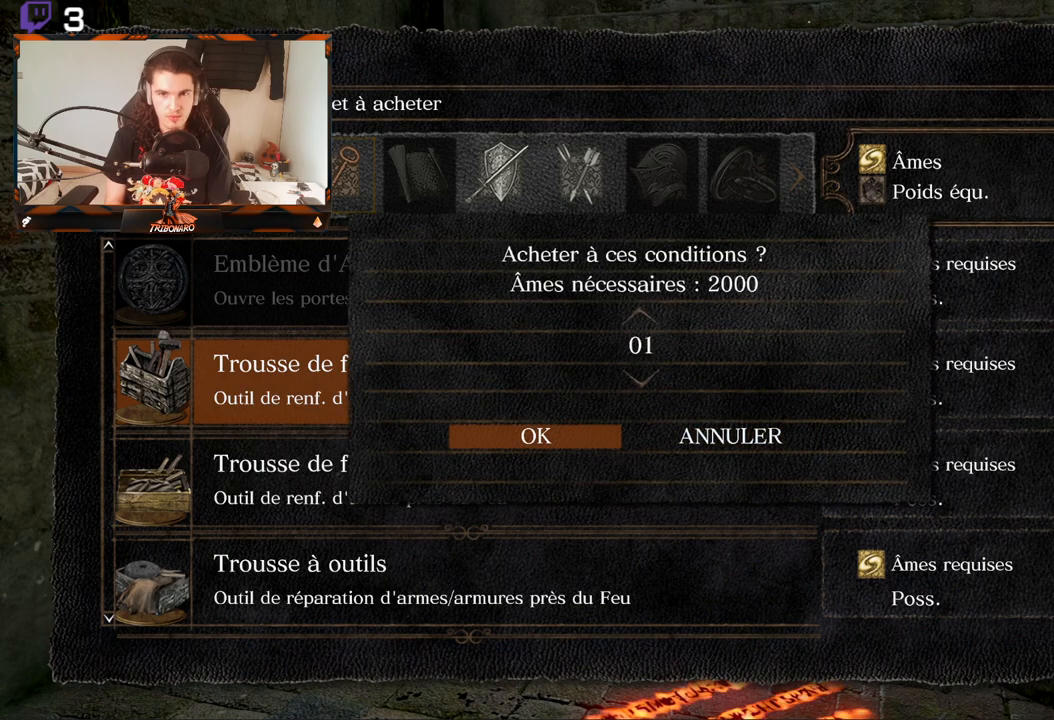
{"buttons": [], "left_stick": "center", "right_stick": "center", "events": [[117, "A", "down"], [250, "A", "up"]]}
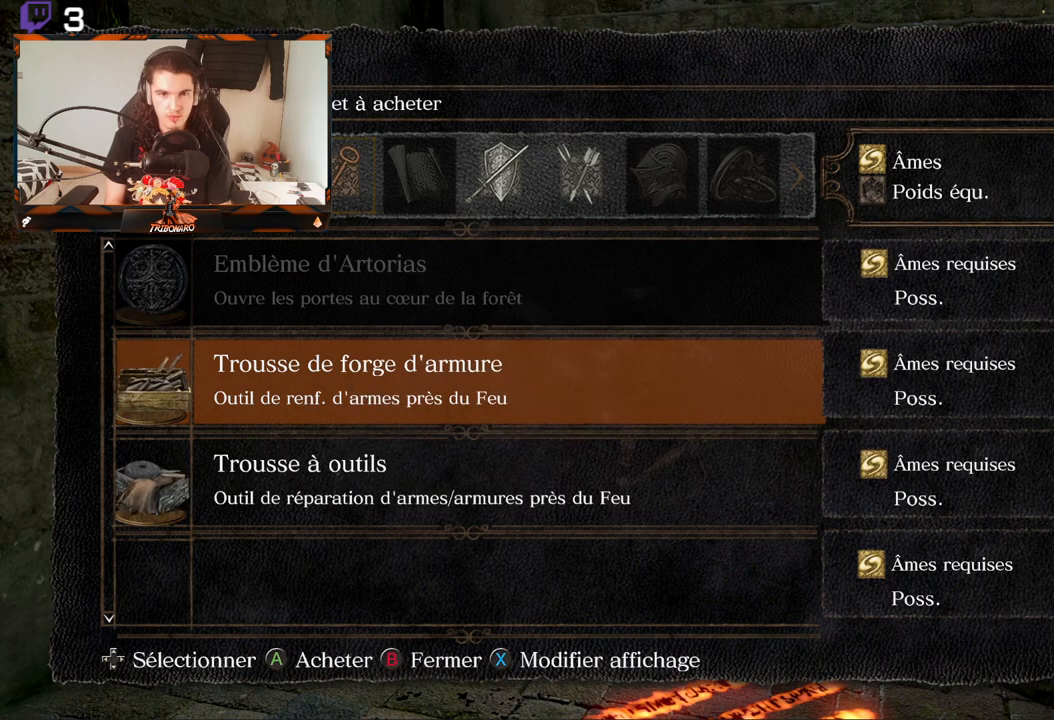
{"buttons": [], "left_stick": "center", "right_stick": "center", "events": [[200, "A", "down"], [267, "A", "up"]]}
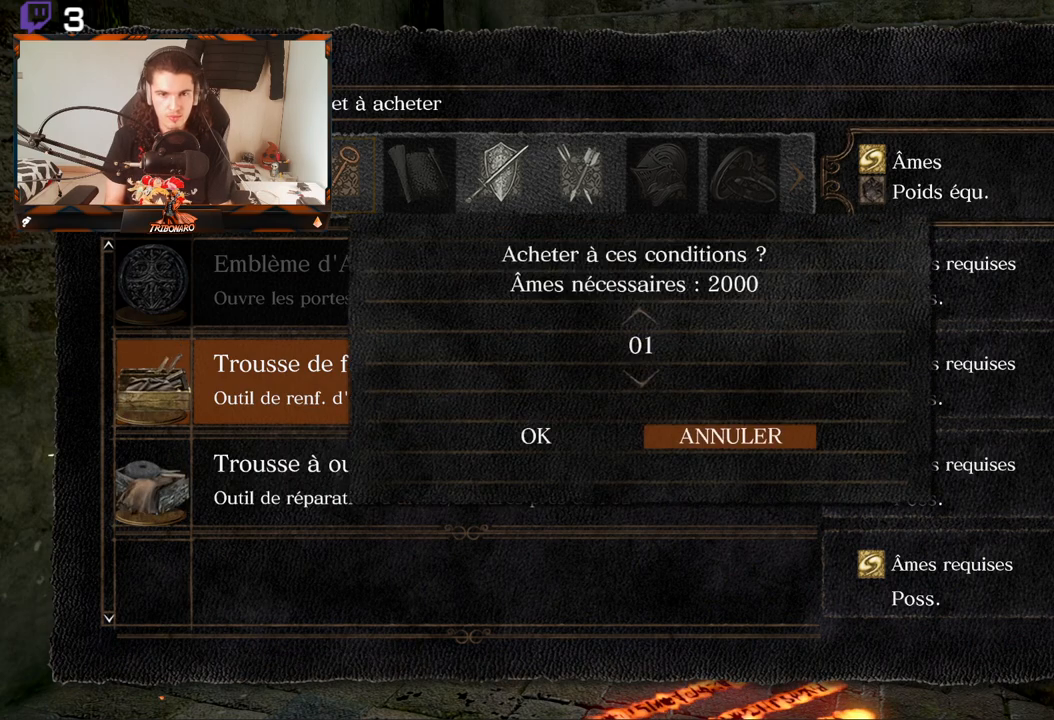
{"buttons": [], "left_stick": "center", "right_stick": "center", "events": [[33, "DPAD_LEFT", "down"], [133, "DPAD_LEFT", "up"], [183, "A", "down"], [300, "A", "up"]]}
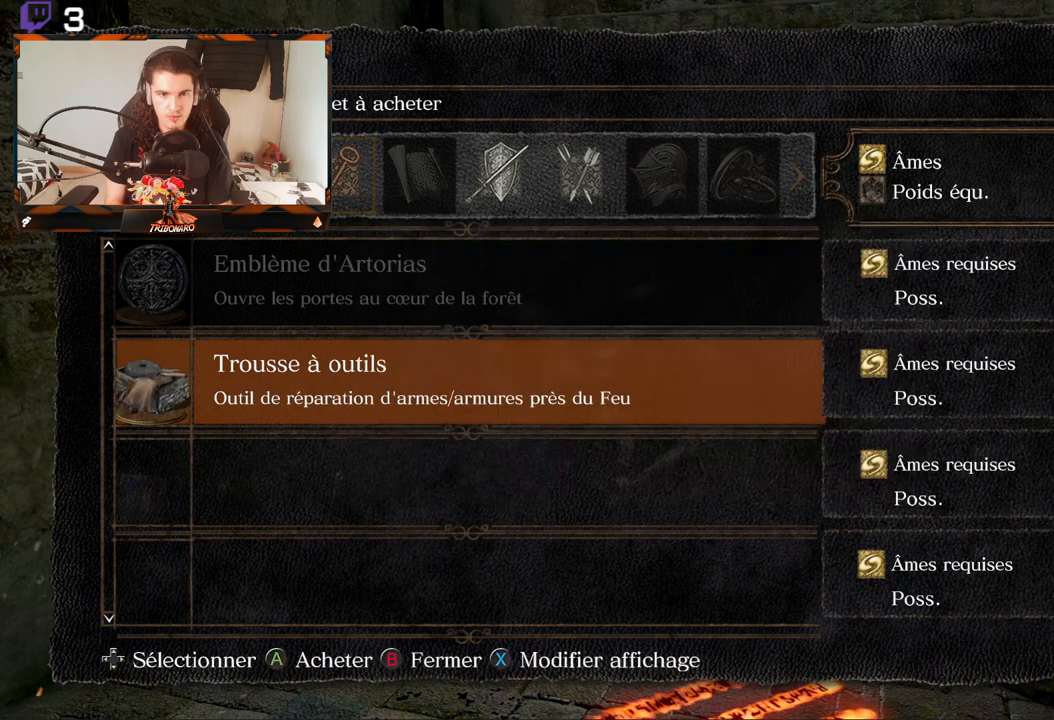
{"buttons": ["A"], "left_stick": "center", "right_stick": "center", "events": [[33, "A", "down"], [133, "A", "up"], [333, "DPAD_LEFT", "down"], [417, "DPAD_LEFT", "up"], [467, "A", "down"]]}
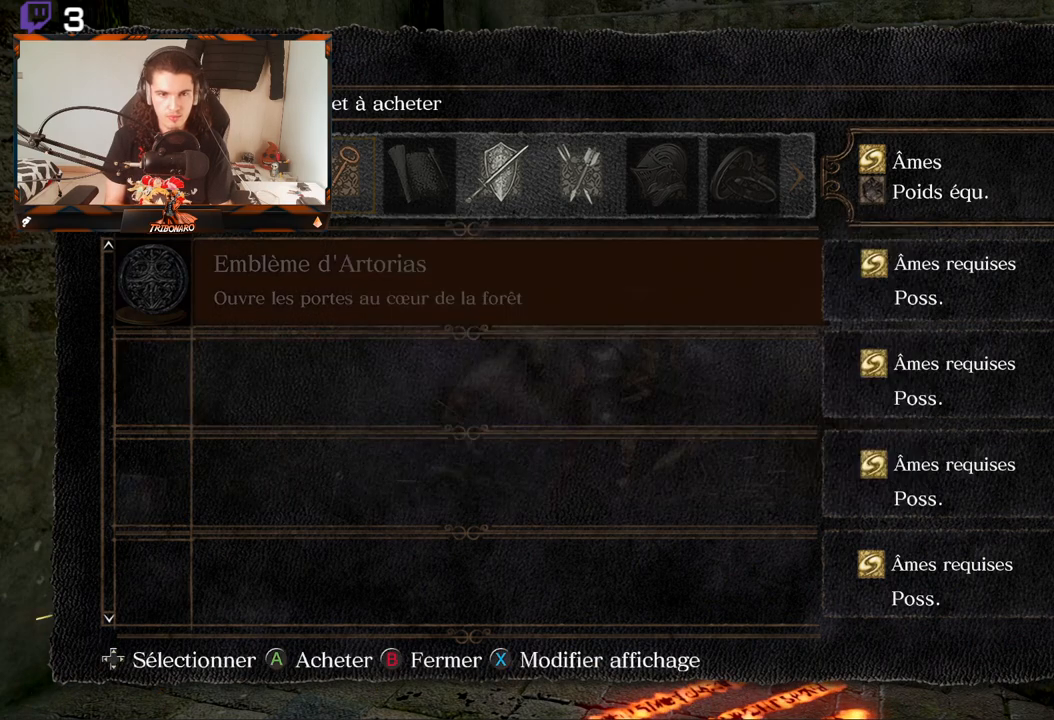
{"buttons": [], "left_stick": "center", "right_stick": "center", "events": [[67, "A", "up"]]}
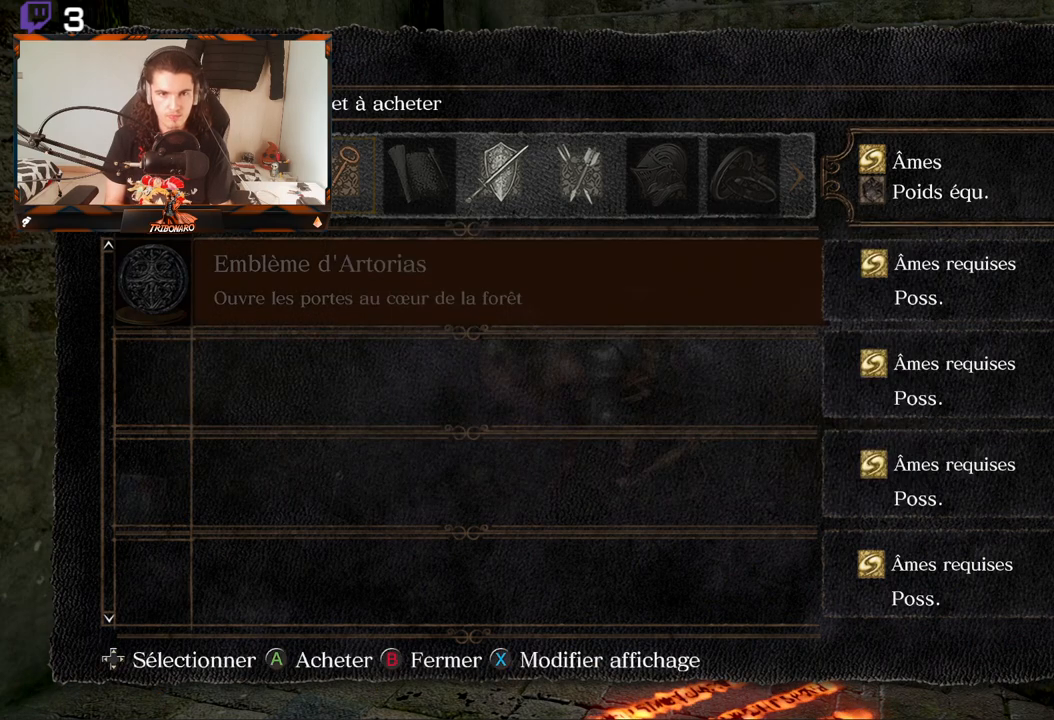
{"buttons": [], "left_stick": "center", "right_stick": "center", "events": []}
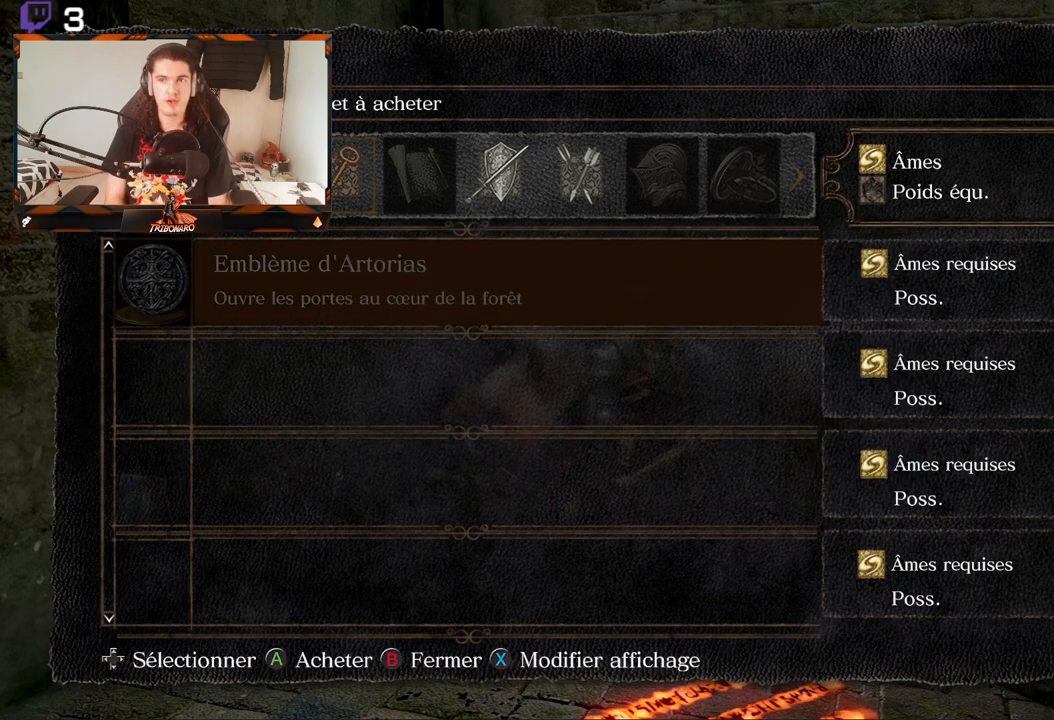
{"buttons": [], "left_stick": "center", "right_stick": "center", "events": [[67, "B", "down"], [133, "B", "up"]]}
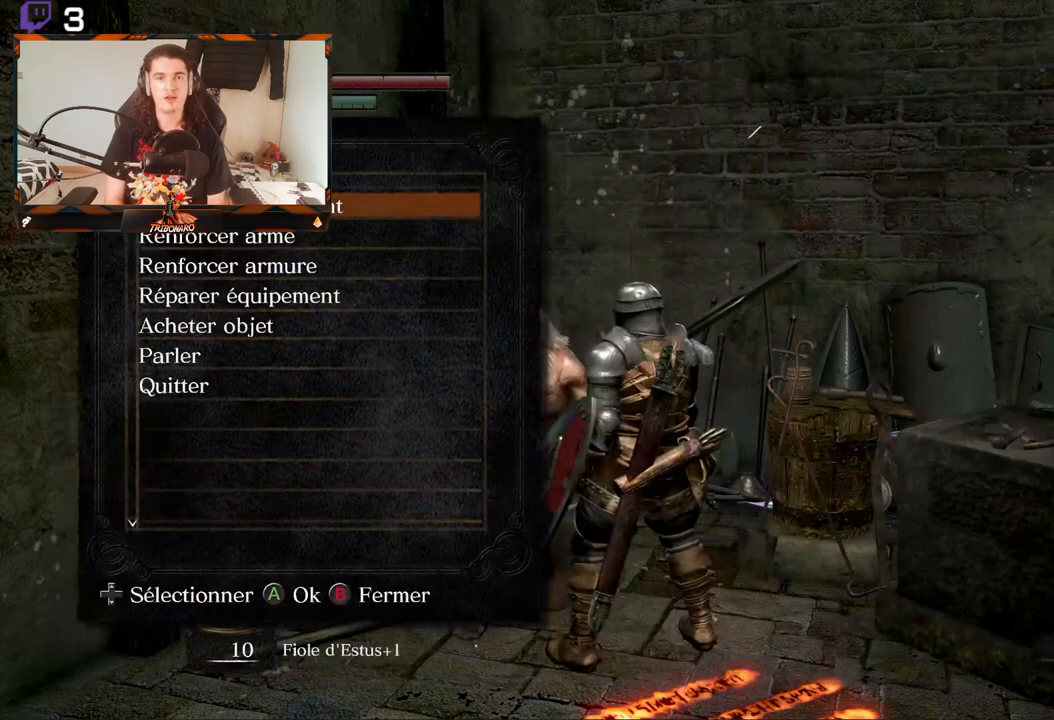
{"buttons": [], "left_stick": "center", "right_stick": "center", "events": [[167, "B", "down"], [250, "B", "up"]]}
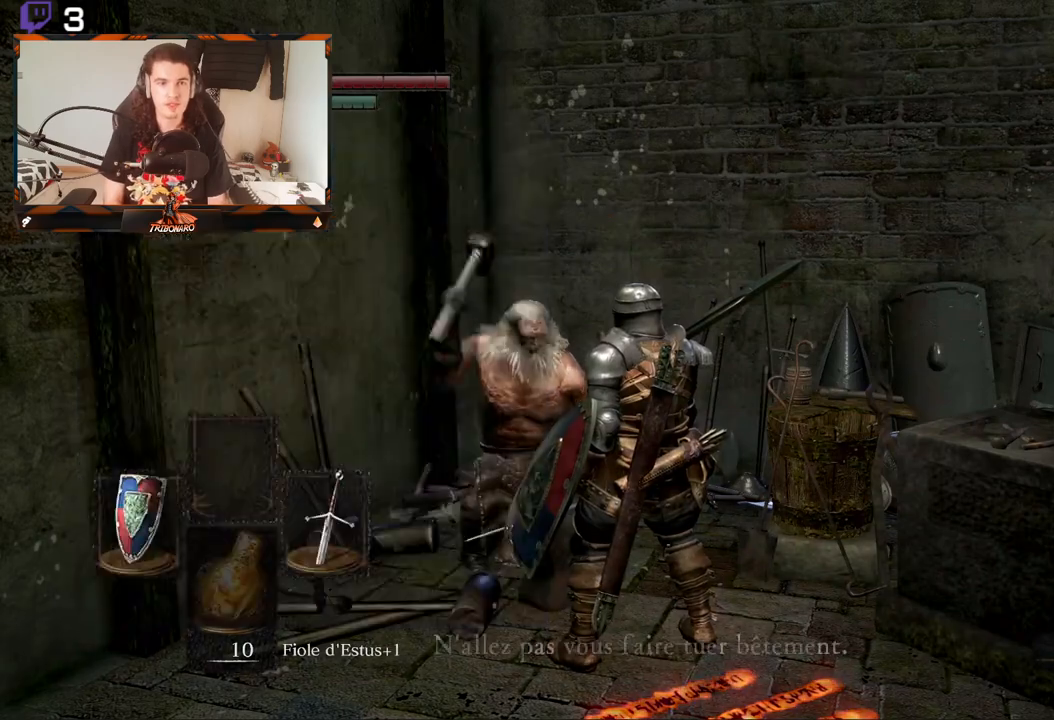
{"buttons": [], "left_stick": "center", "right_stick": "center", "events": []}
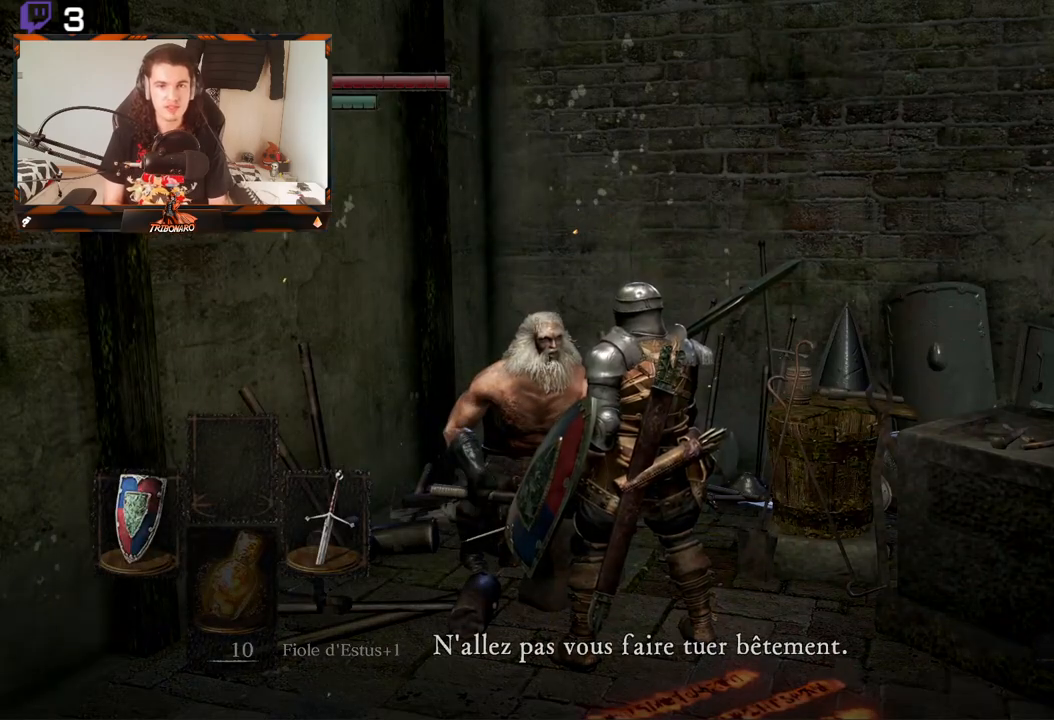
{"buttons": [], "left_stick": "center", "right_stick": "center", "events": [[233, "A", "down"], [333, "A", "up"]]}
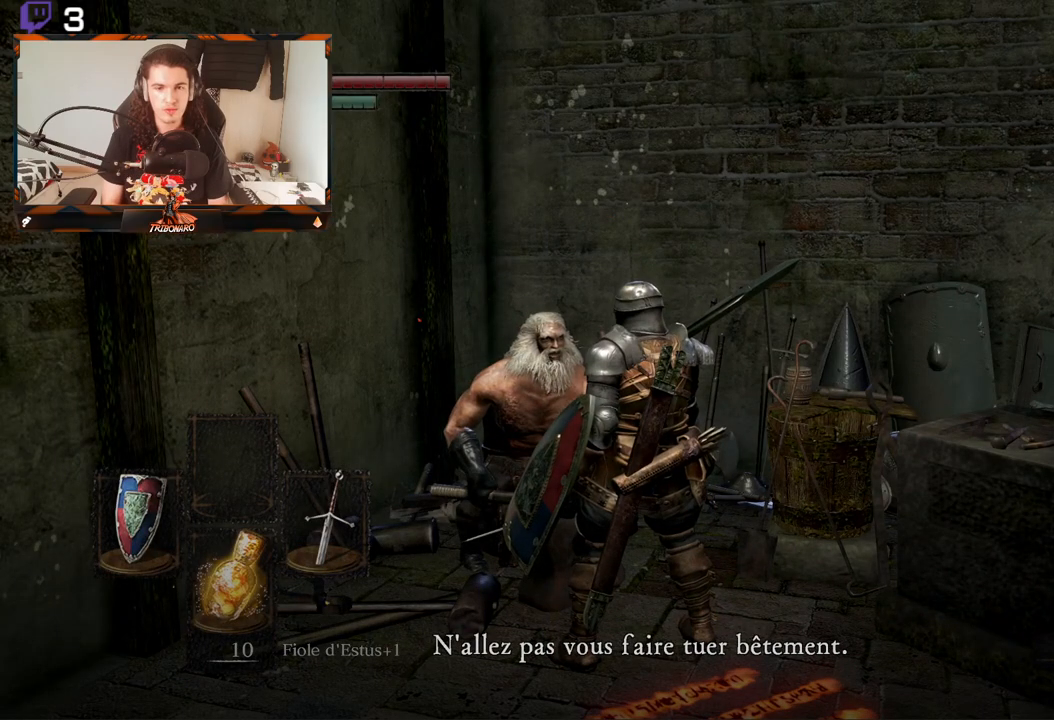
{"buttons": [], "left_stick": "center", "right_stick": "center", "events": []}
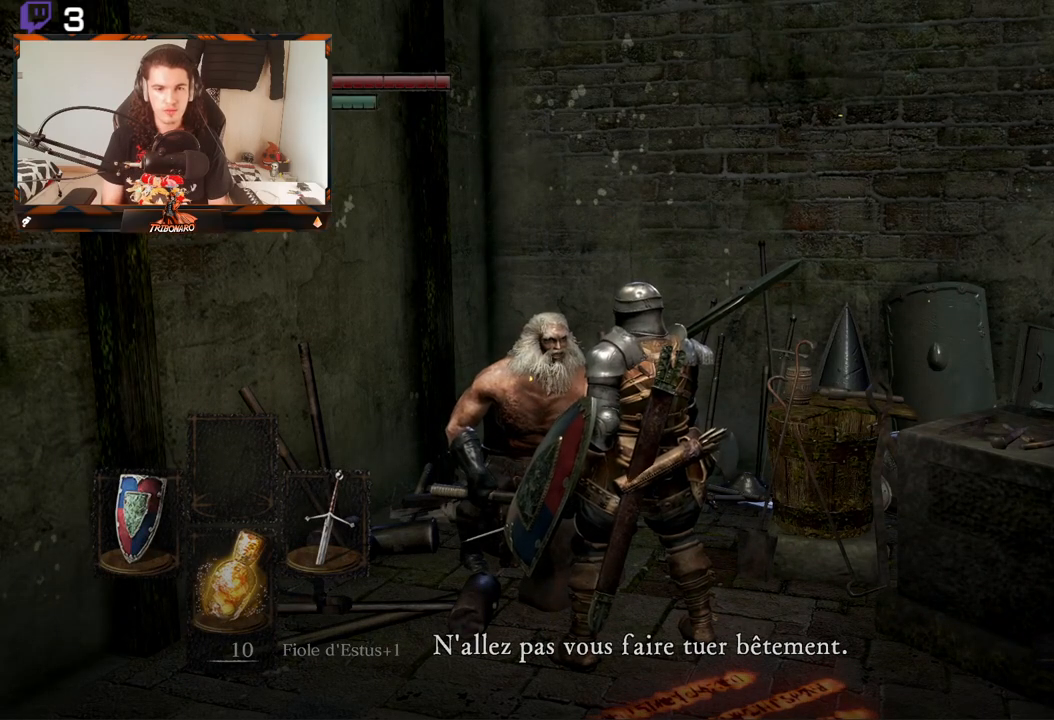
{"buttons": [], "left_stick": "down", "right_stick": "center", "events": [[400, "left_stick", "down"]]}
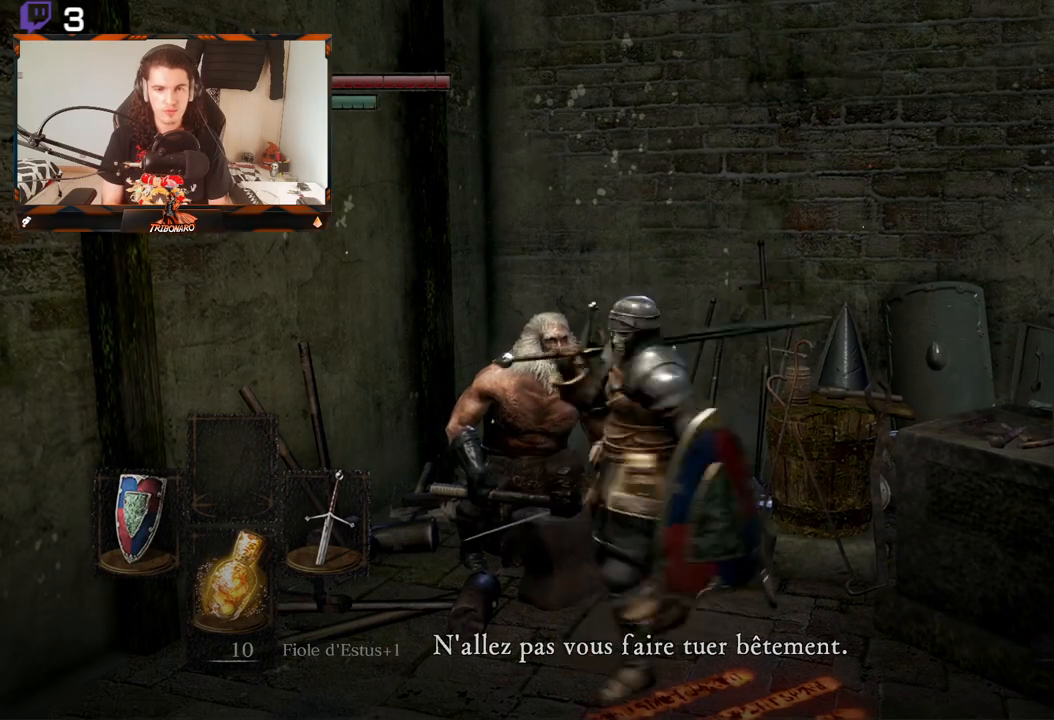
{"buttons": [], "left_stick": "down", "right_stick": "center", "events": [[117, "left_stick", "center"], [233, "left_stick", "down"]]}
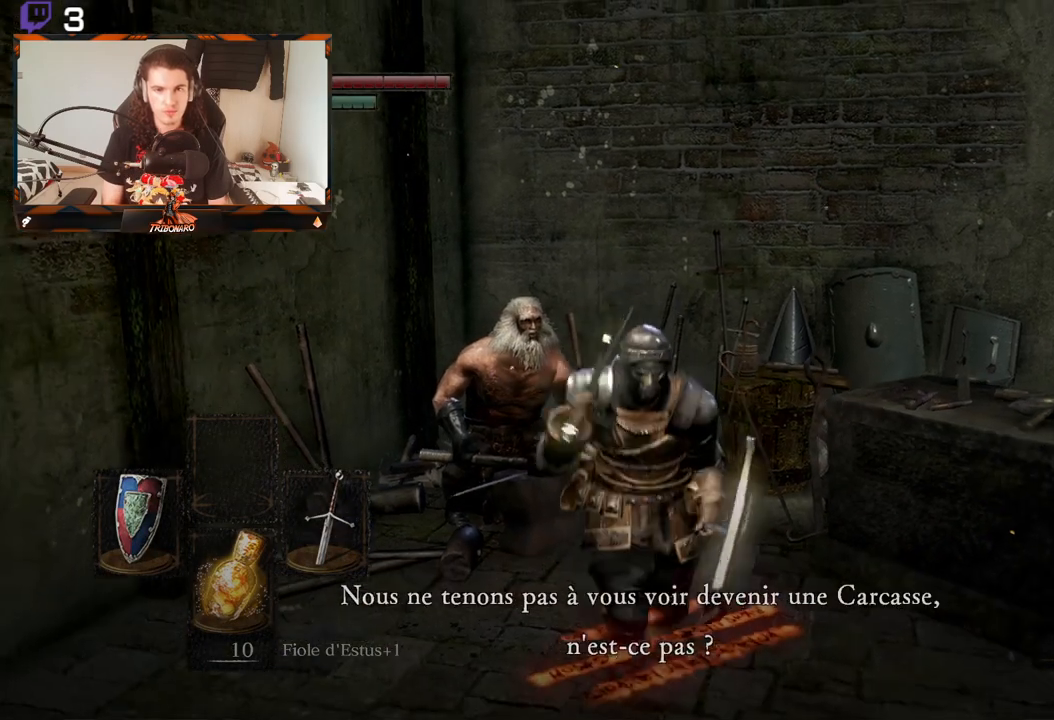
{"buttons": [], "left_stick": "down", "right_stick": "center", "events": [[33, "left_stick", "center"], [133, "left_stick", "down"]]}
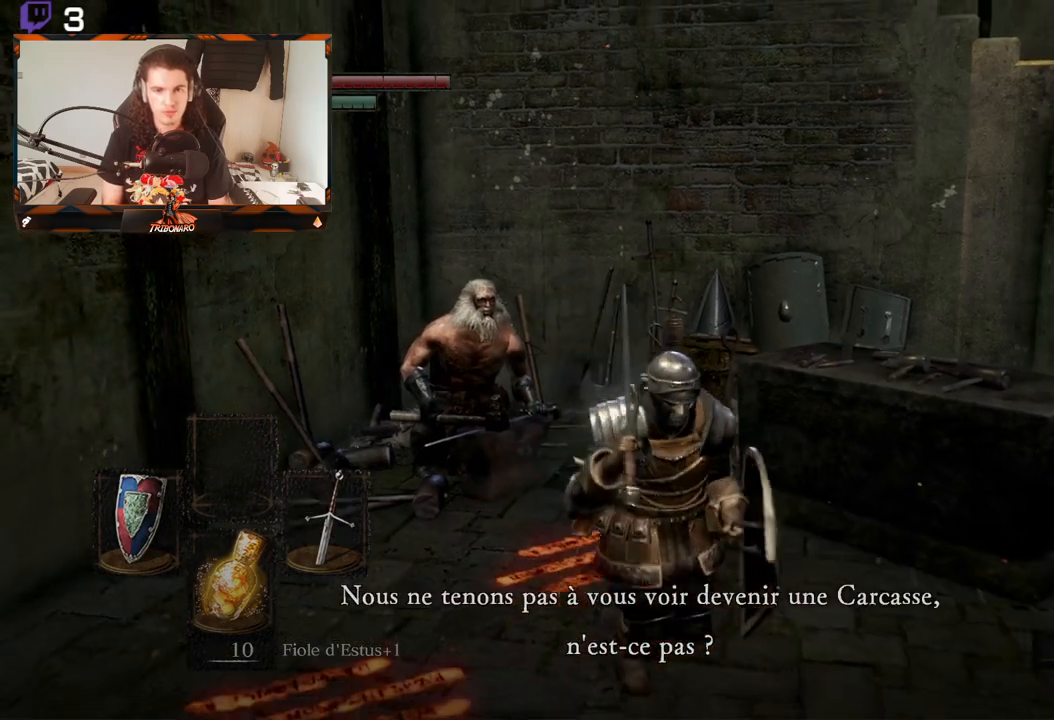
{"buttons": [], "left_stick": "center", "right_stick": "left", "events": [[33, "left_stick", "center"], [317, "left_stick", "up"], [433, "right_stick", "left"], [500, "left_stick", "center"]]}
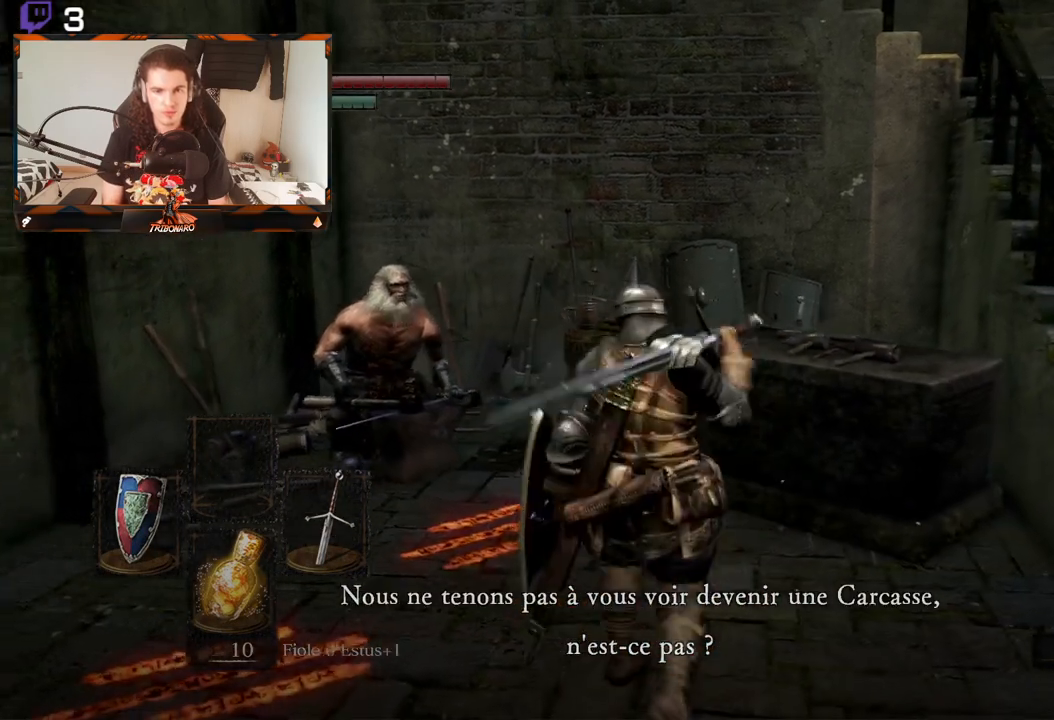
{"buttons": [], "left_stick": "up", "right_stick": "center", "events": [[383, "left_stick", "up"], [400, "right_stick", "center"]]}
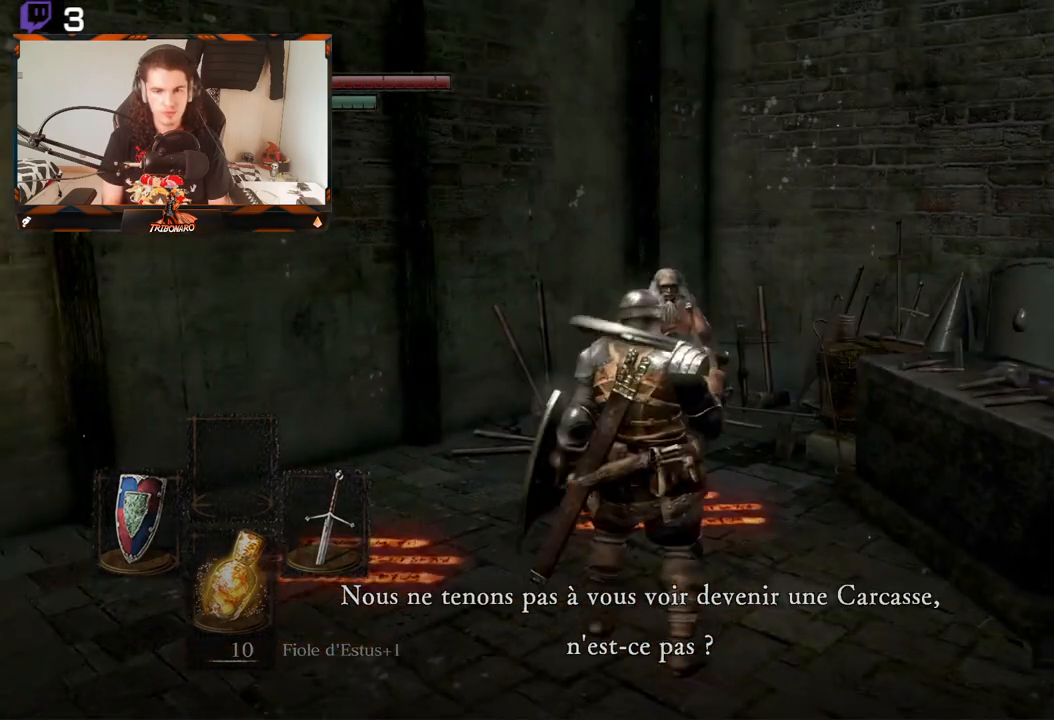
{"buttons": [], "left_stick": "center", "right_stick": "center", "events": [[33, "left_stick", "center"]]}
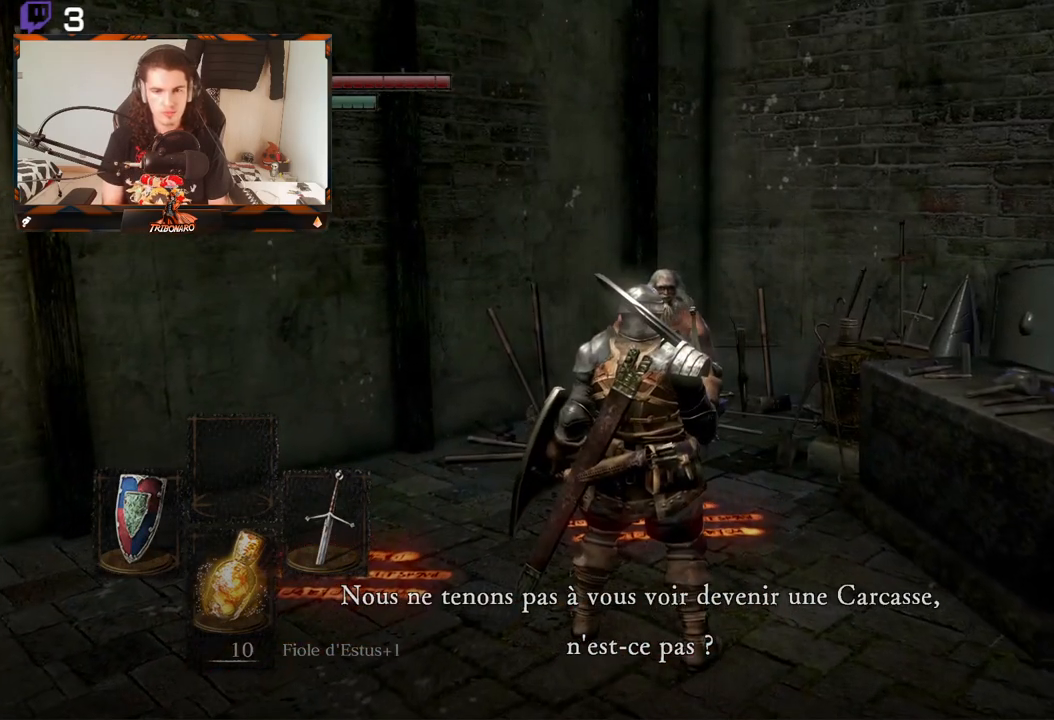
{"buttons": [], "left_stick": "center", "right_stick": "center", "events": [[167, "left_stick", "down"], [333, "left_stick", "center"]]}
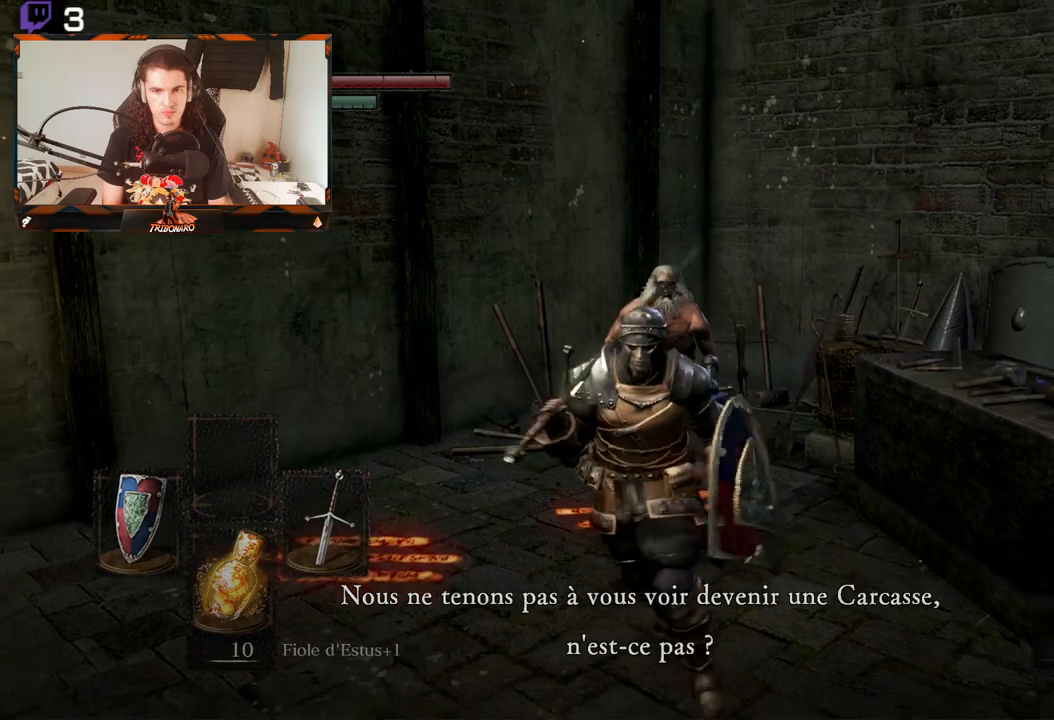
{"buttons": ["START"], "left_stick": "center", "right_stick": "center", "events": [[467, "START", "down"]]}
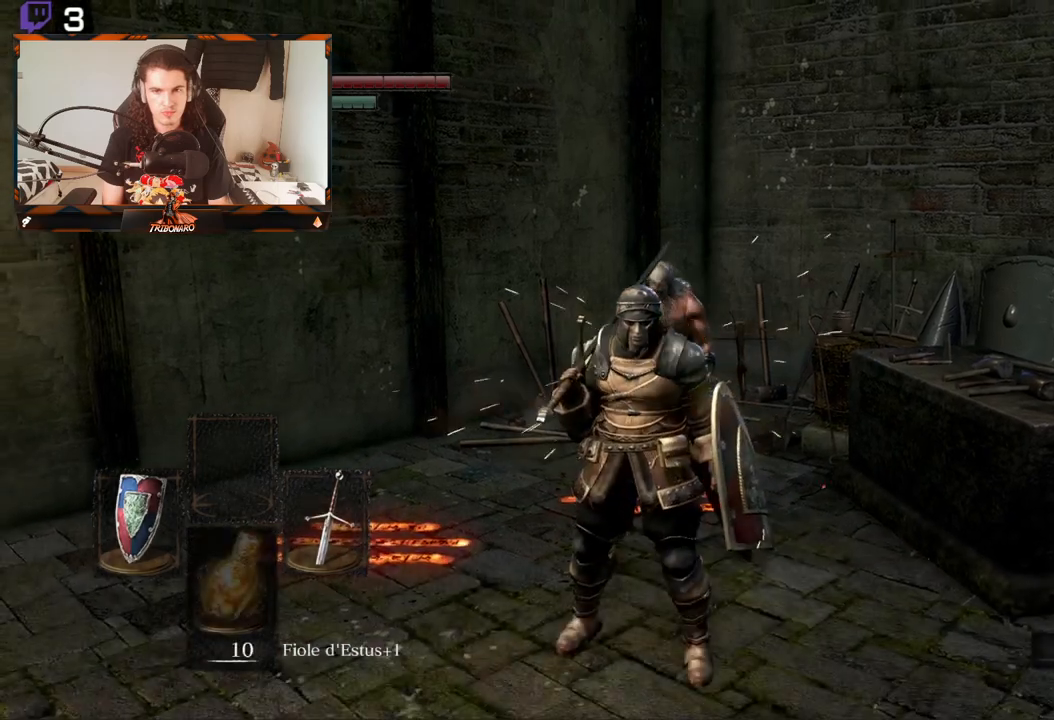
{"buttons": ["START"], "left_stick": "center", "right_stick": "center", "events": [[100, "START", "up"], [383, "START", "down"]]}
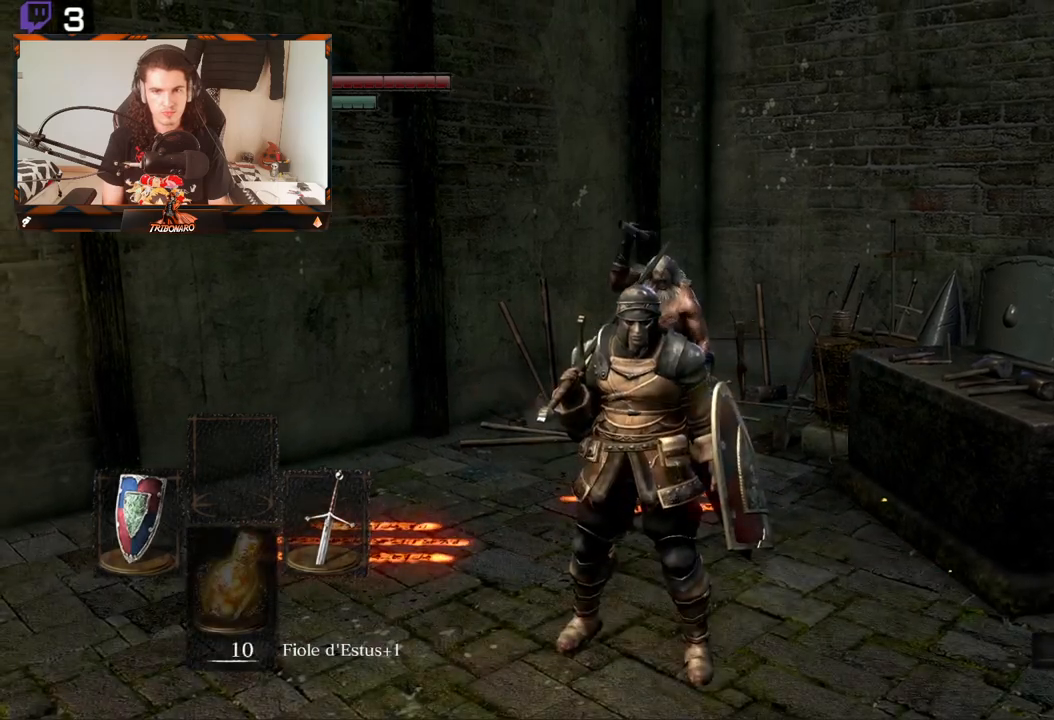
{"buttons": ["START"], "left_stick": "center", "right_stick": "center", "events": [[33, "START", "up"], [383, "START", "down"]]}
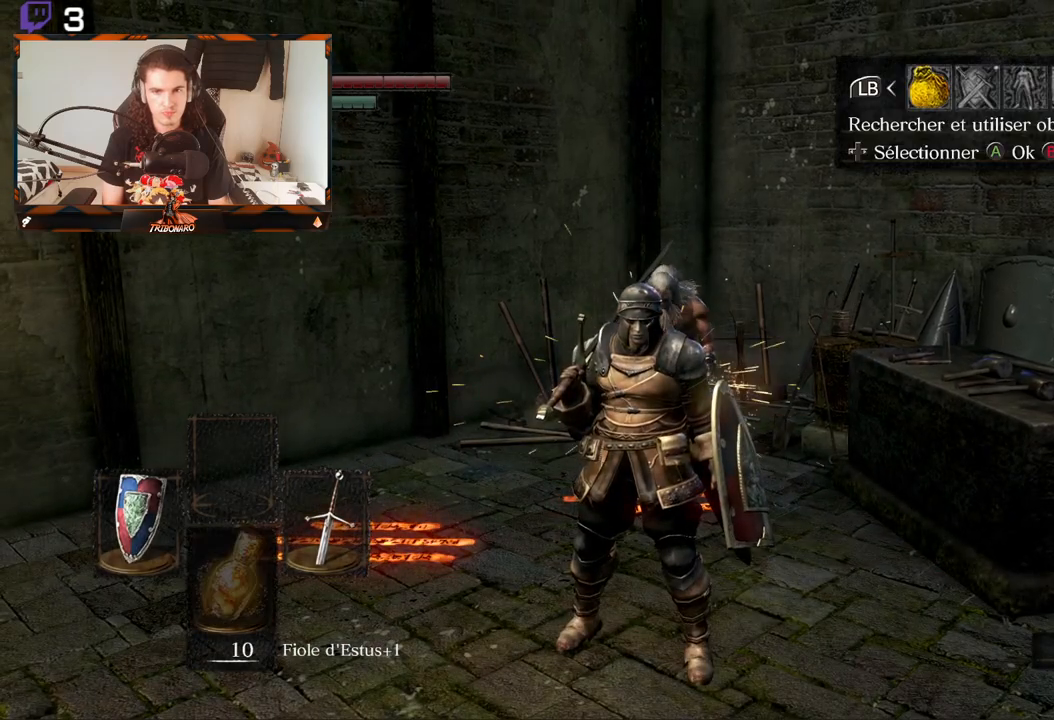
{"buttons": [], "left_stick": "center", "right_stick": "center", "events": [[50, "START", "up"], [317, "DPAD_RIGHT", "down"], [417, "DPAD_RIGHT", "up"]]}
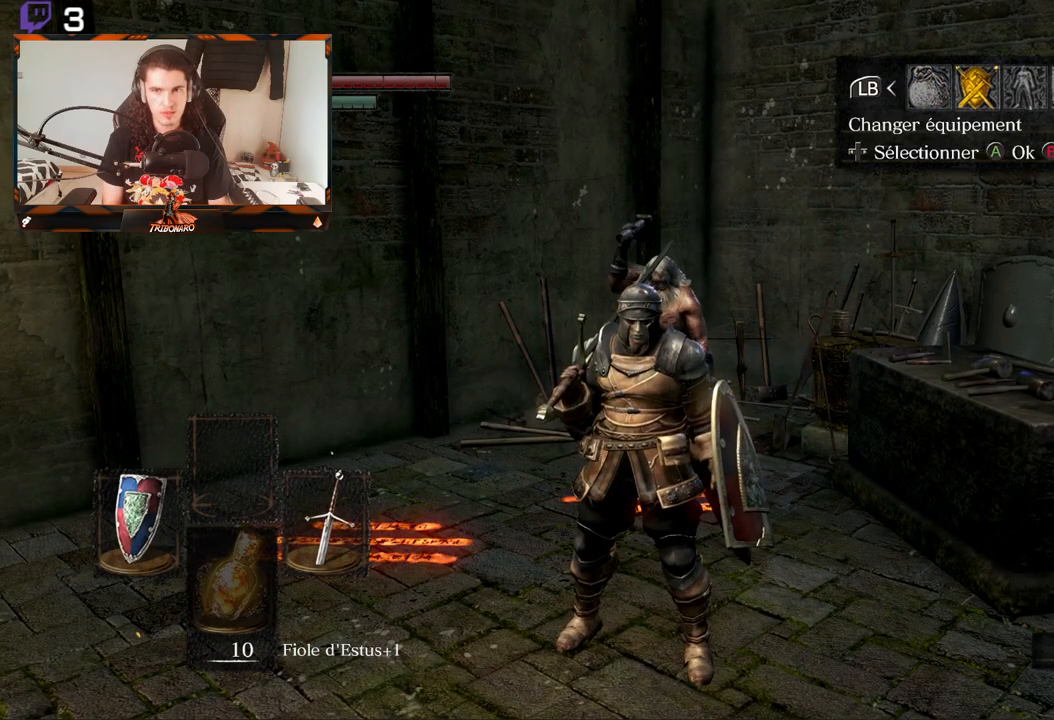
{"buttons": [], "left_stick": "center", "right_stick": "center", "events": [[83, "A", "down"], [167, "A", "up"]]}
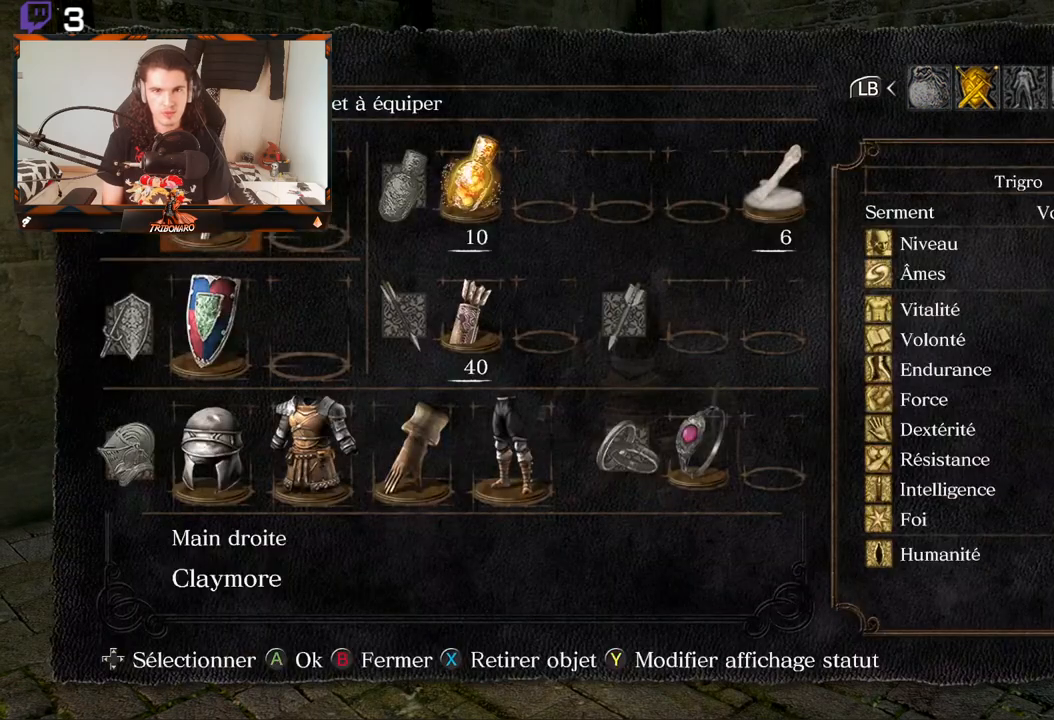
{"buttons": [], "left_stick": "center", "right_stick": "center", "events": [[183, "DPAD_LEFT", "down"], [283, "DPAD_LEFT", "up"]]}
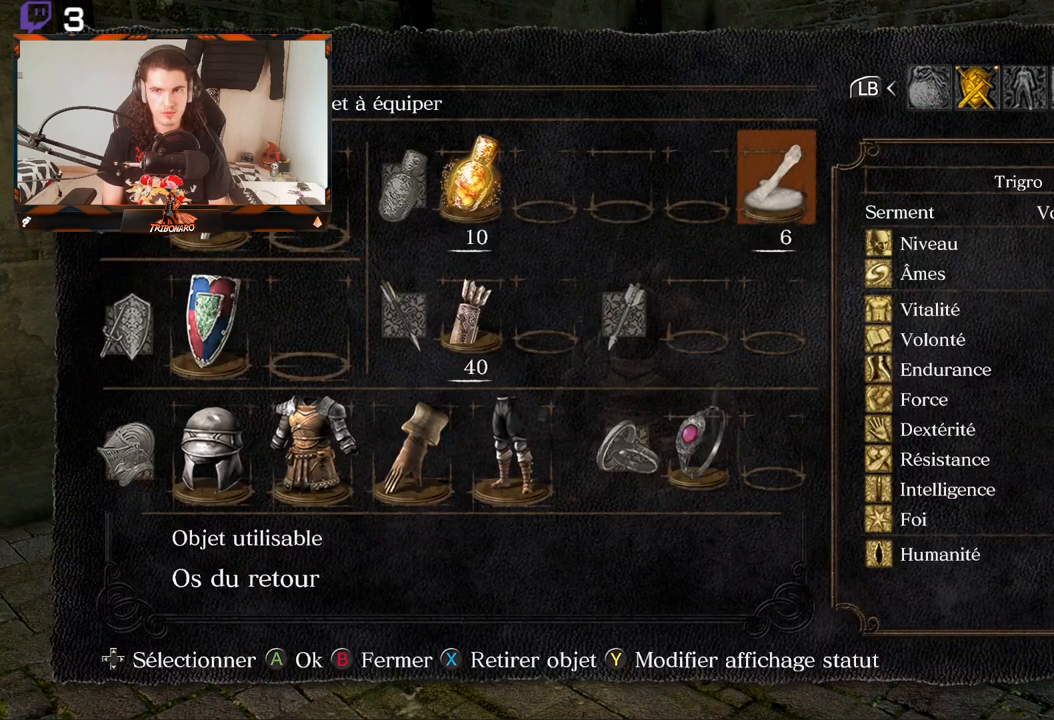
{"buttons": [], "left_stick": "center", "right_stick": "center", "events": [[33, "B", "down"], [133, "B", "up"], [250, "DPAD_LEFT", "down"], [383, "DPAD_LEFT", "up"]]}
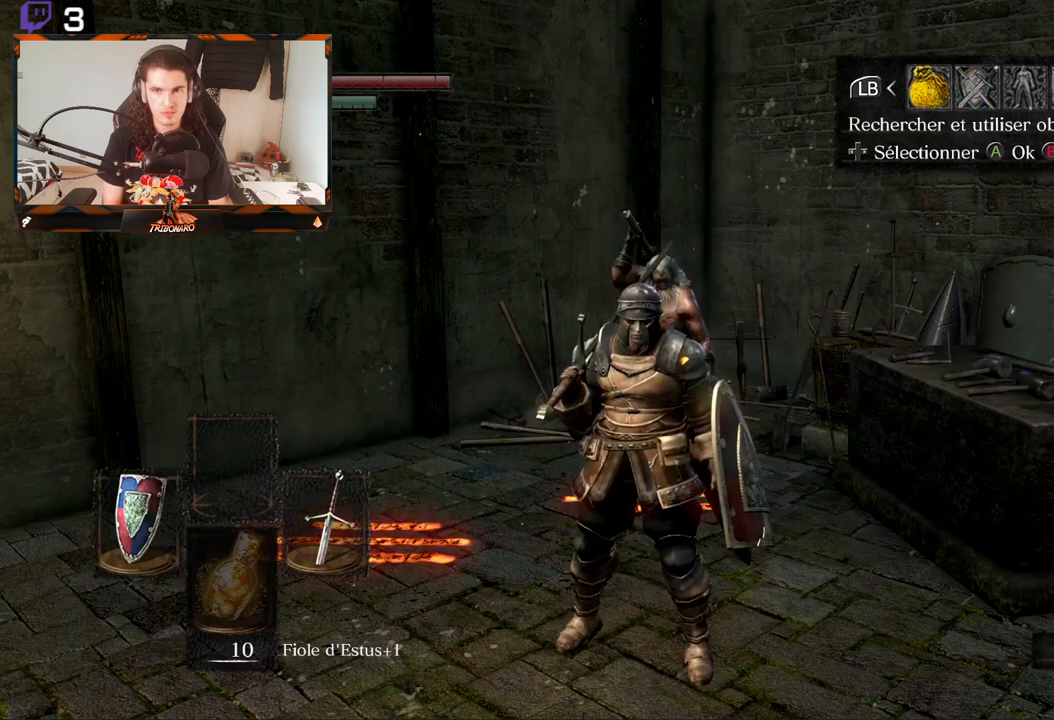
{"buttons": [], "left_stick": "center", "right_stick": "center", "events": [[50, "A", "down"], [133, "A", "up"]]}
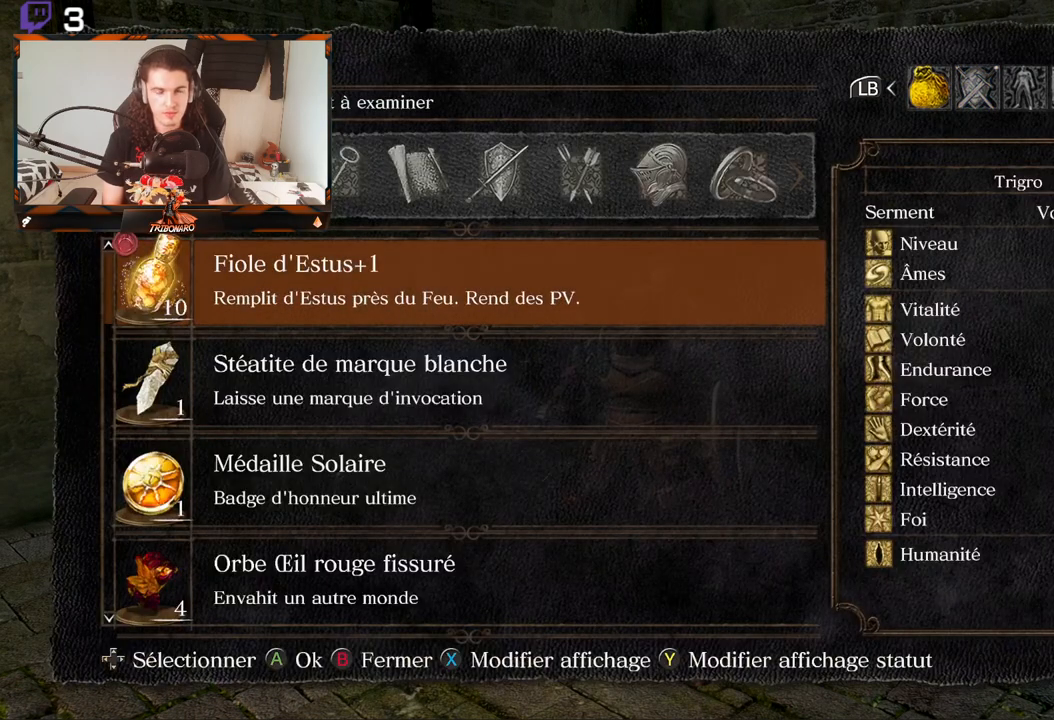
{"buttons": [], "left_stick": "center", "right_stick": "center", "events": []}